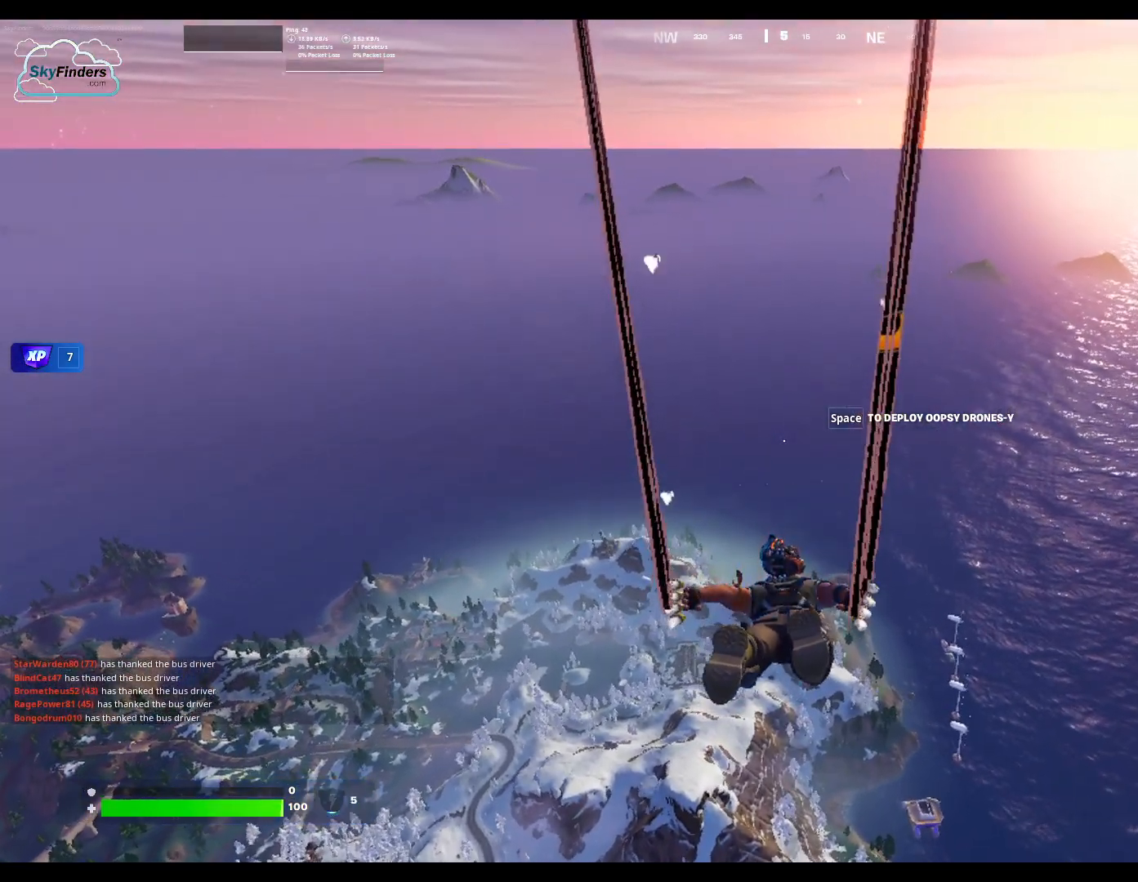
Gameplay with keyboard and mouse; each line is a JSON object with the keys and mouse buttons held at the frame after it. "events" lists presses ("down") and releases ("up") of "1", "2", "3", "4", "5", "a", "alt", "b", "c", "ctrl", "d", "e", "f", "g", "q", "r", "s", "shift", "space", "t", "tab", "tilde", "v", "w", "x", "z", "mouse_left", "mouse_wheel", "mouse_right", "mouse_mb4" and "mouse_mb5" between this image and that frame as [ms after this image, input, new state], when the widget could be followed in between. "mouse_left", "mouse_wheel", "mouse_right", "mouse_mb4", "mouse_mb5" = the "left", "wheel", "right", "mb4", "mb5" buttons of the "mouse" list. No other keys are recorded. "wheel" means that the mouse wheel is clicked or scrolled. Not read: mouse_move.
{"keys": ["w"], "mouse": [], "events": []}
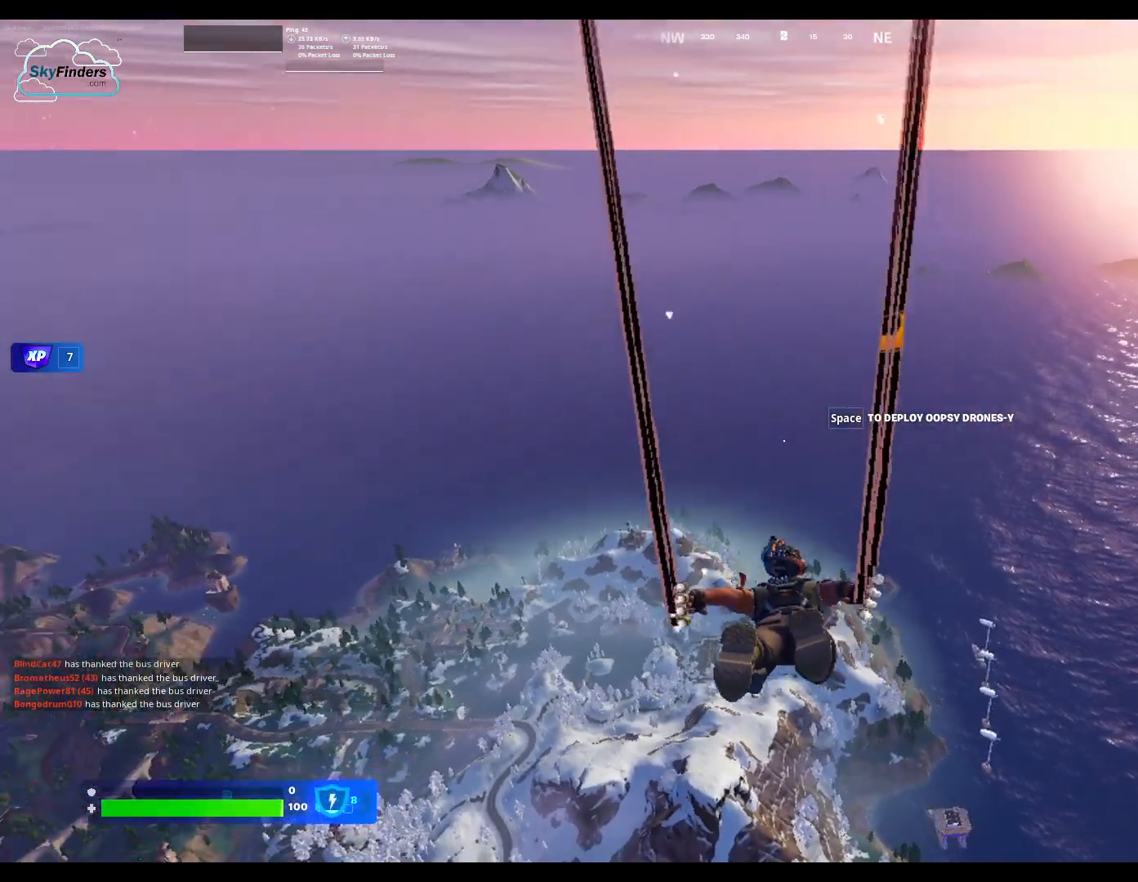
{"keys": ["w"], "mouse": [], "events": []}
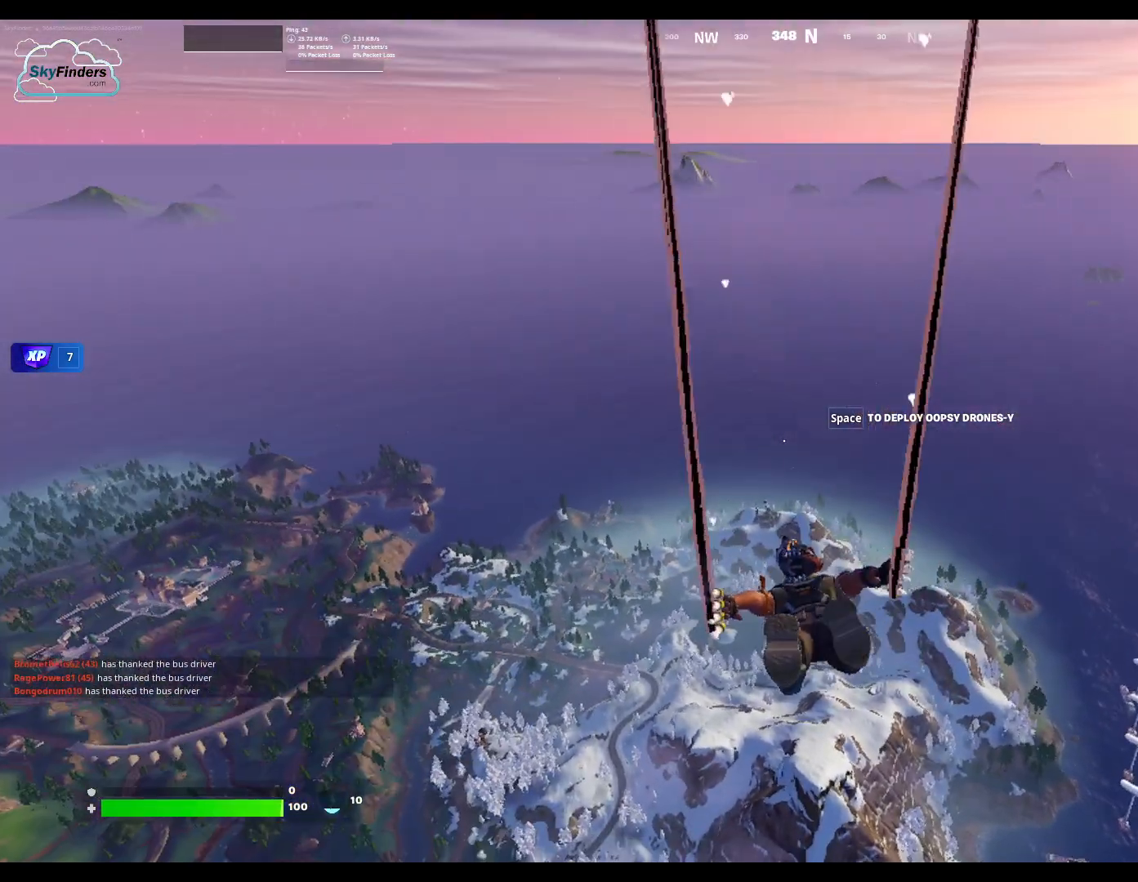
{"keys": ["w"], "mouse": [], "events": []}
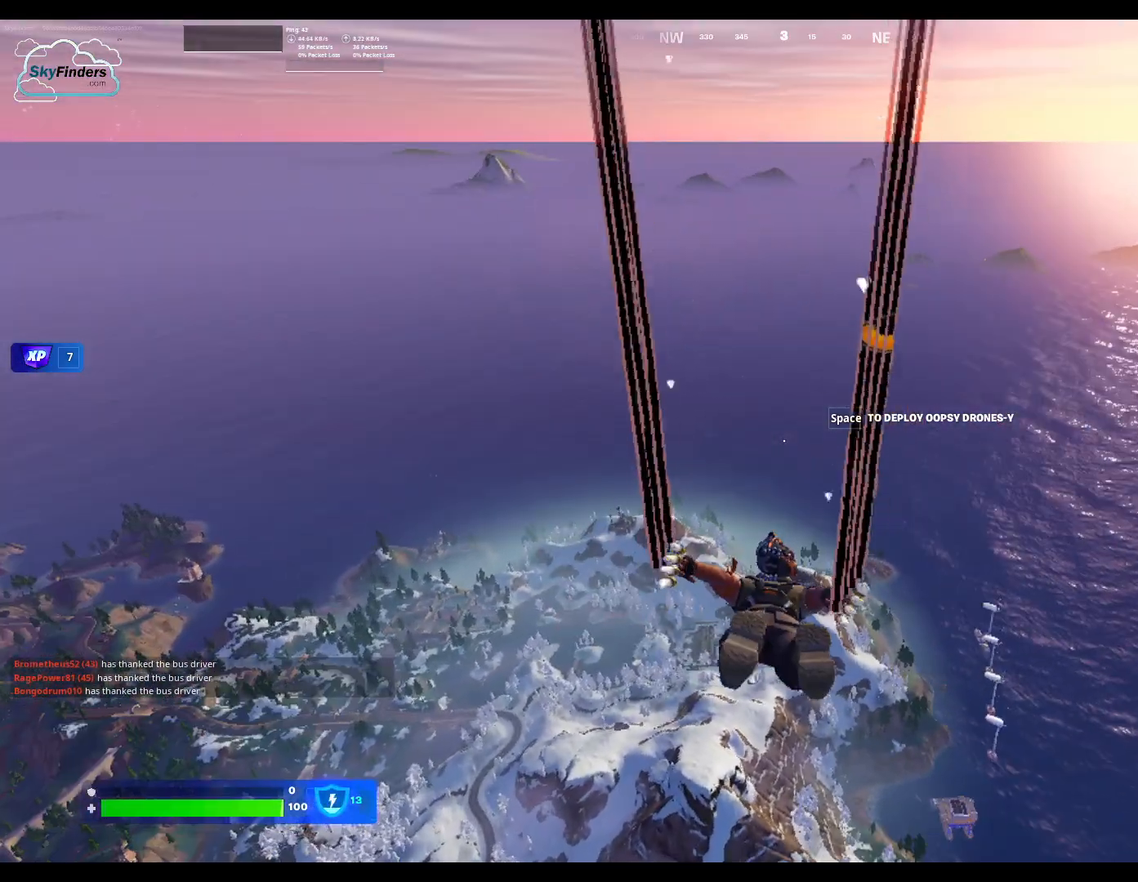
{"keys": ["w"], "mouse": [], "events": []}
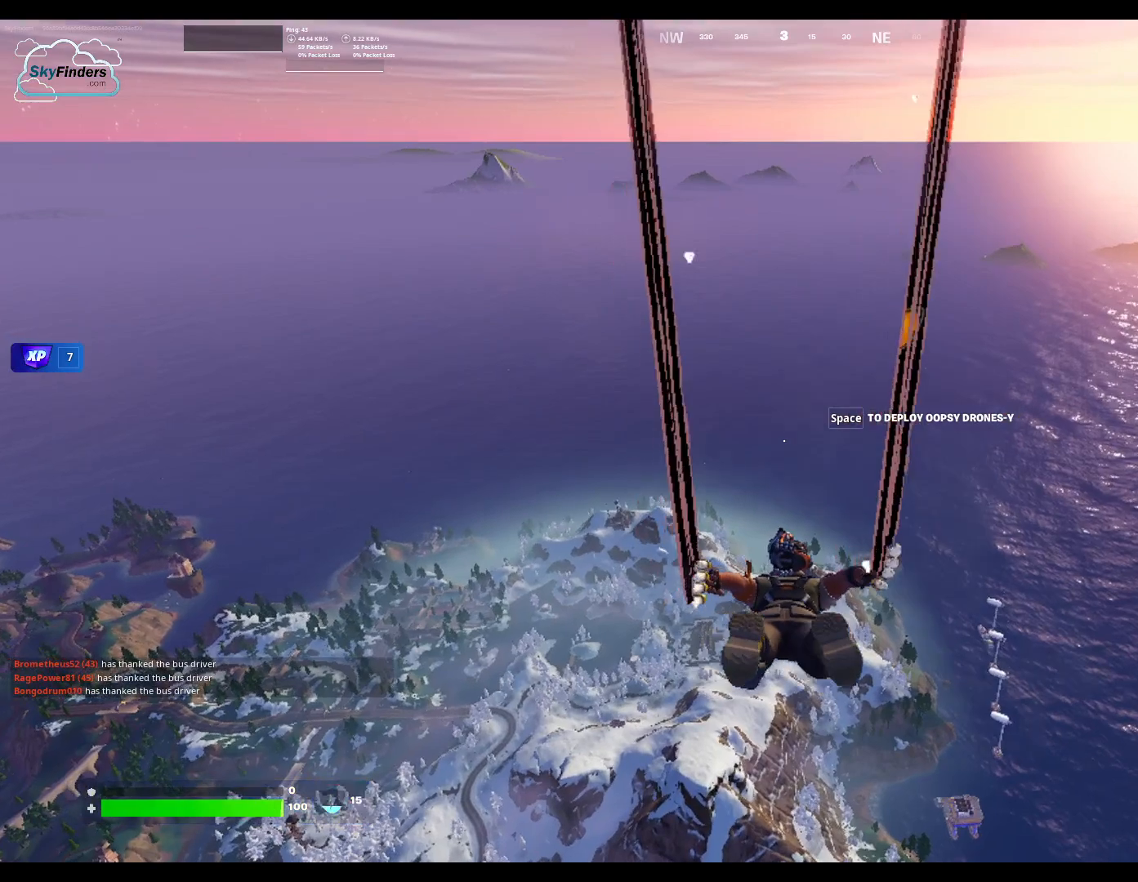
{"keys": ["w"], "mouse": [], "events": []}
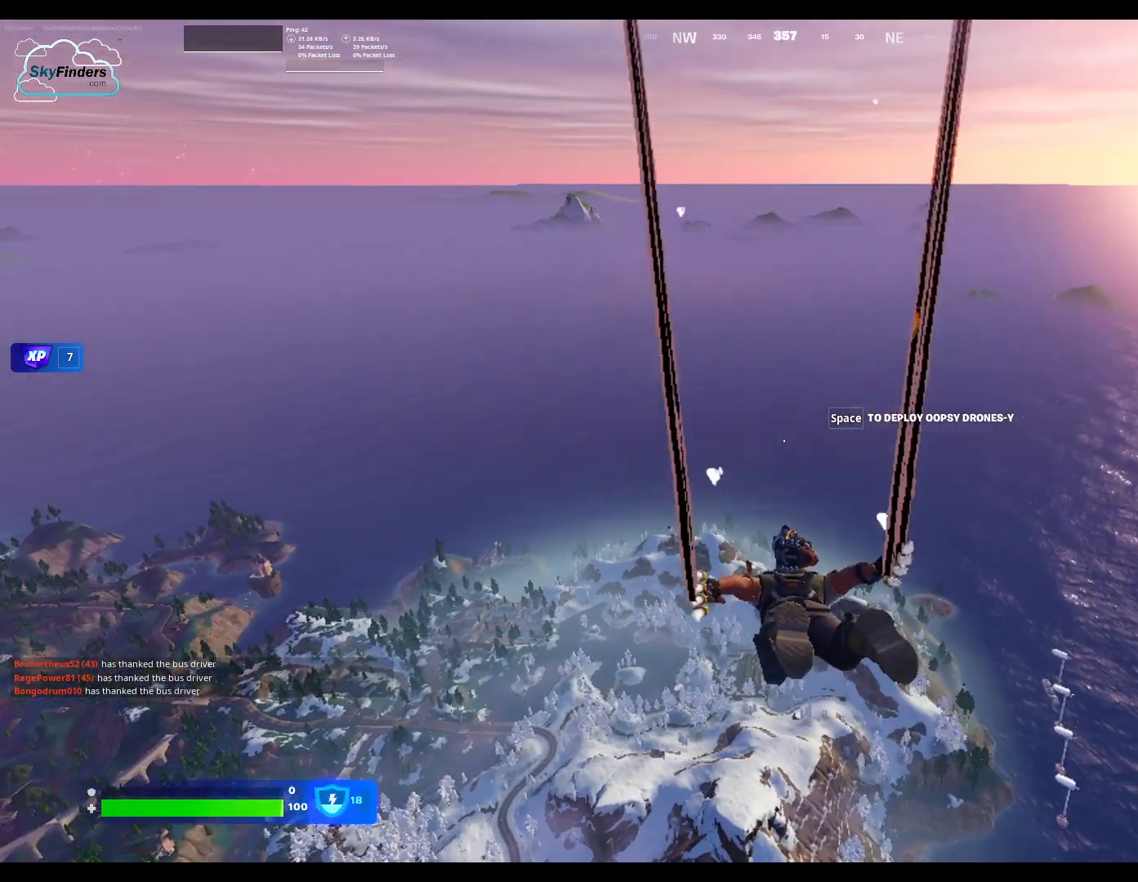
{"keys": ["w"], "mouse": [], "events": []}
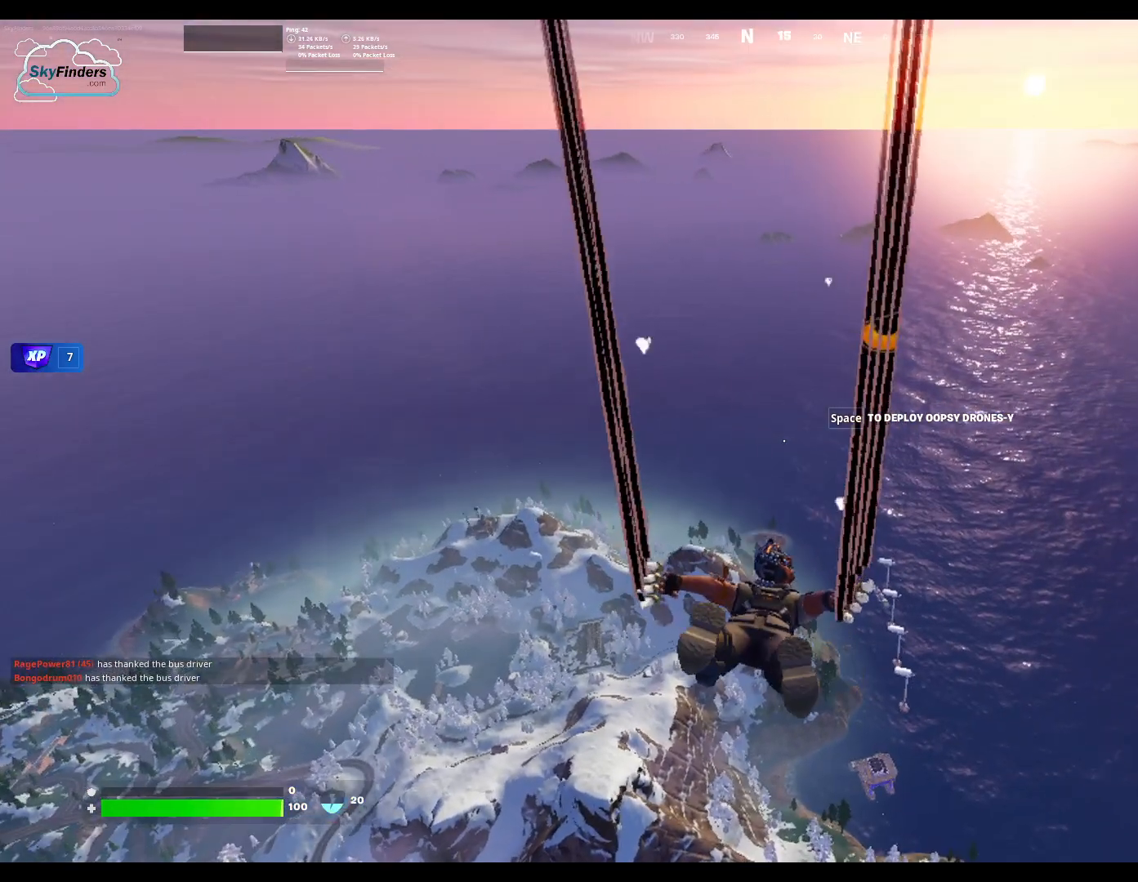
{"keys": ["w"], "mouse": [], "events": []}
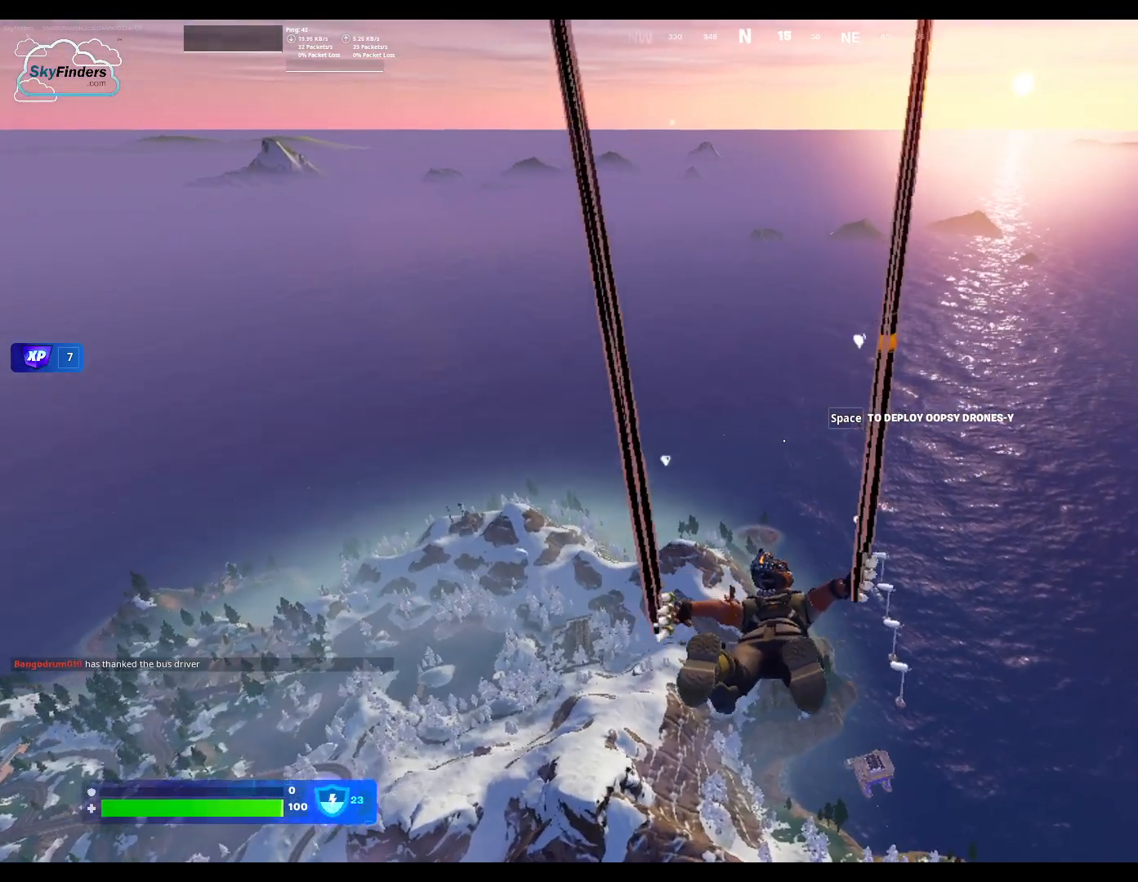
{"keys": ["w"], "mouse": [], "events": []}
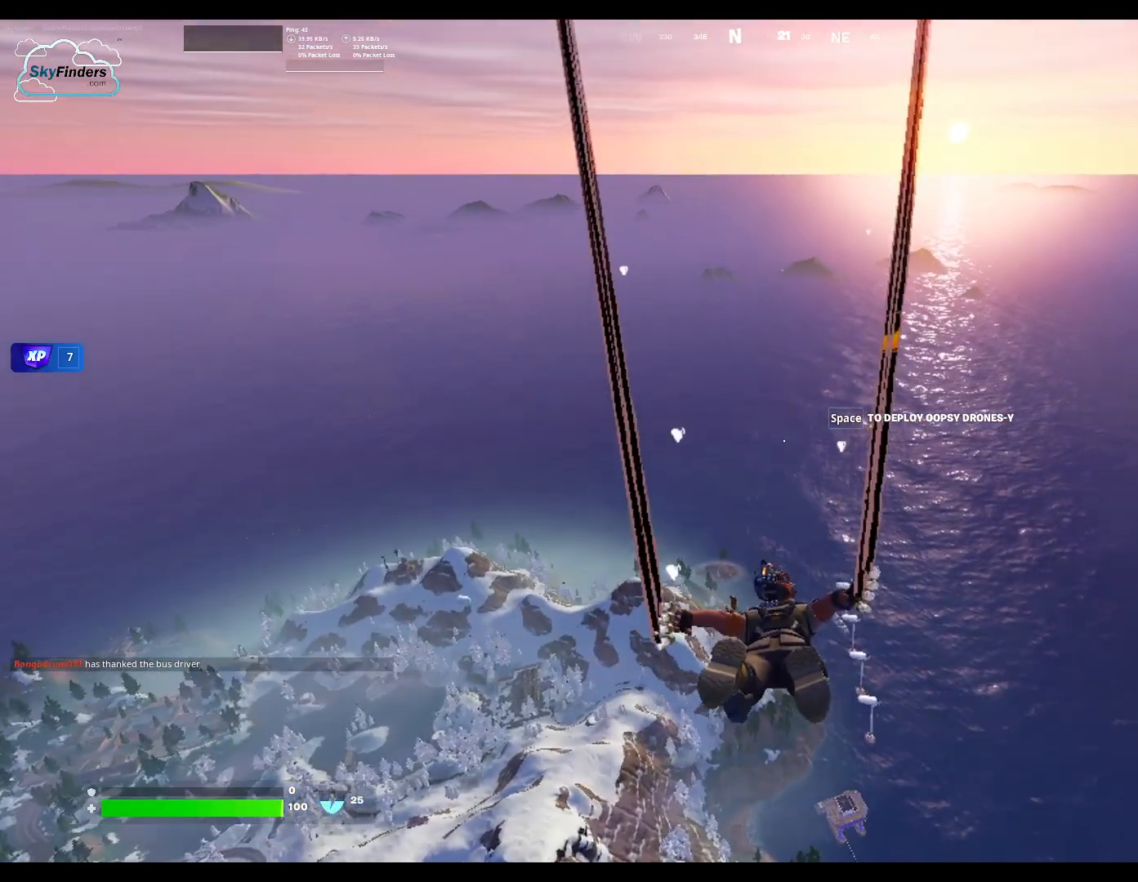
{"keys": ["w"], "mouse": [], "events": []}
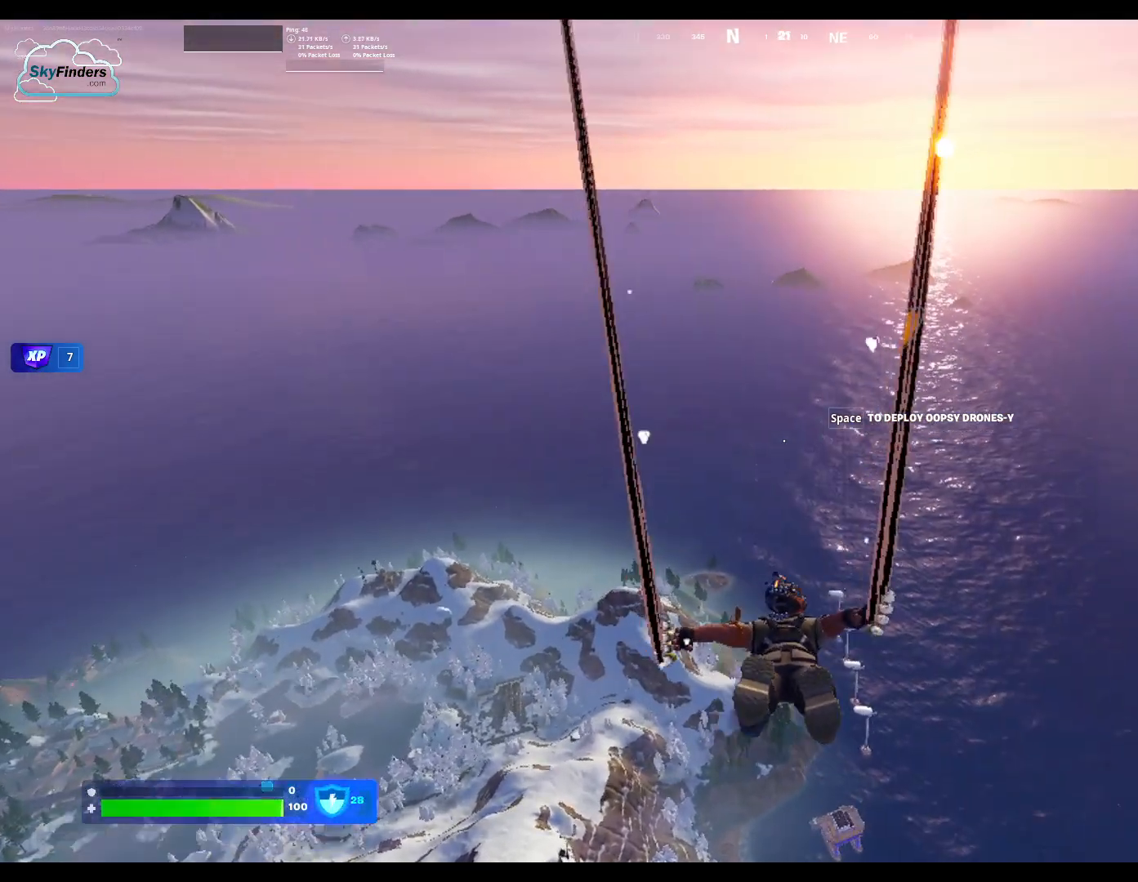
{"keys": ["w"], "mouse": [], "events": []}
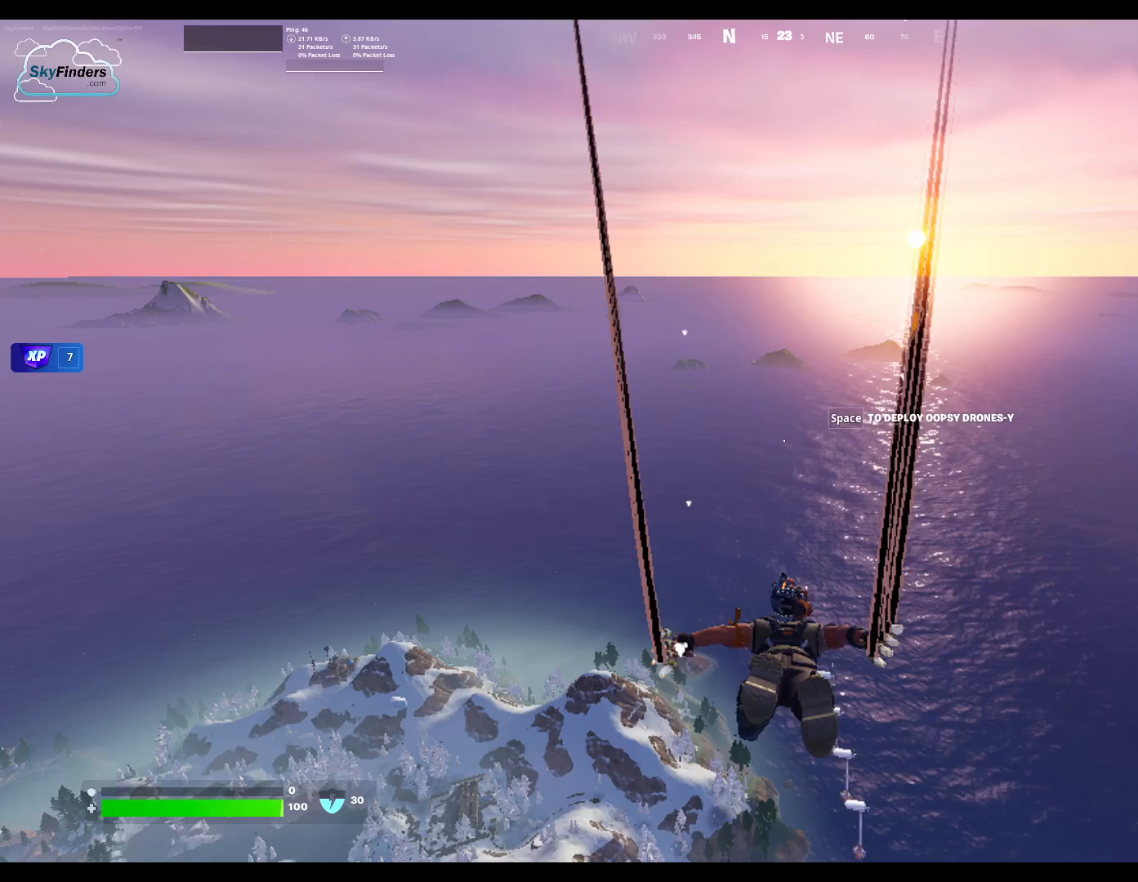
{"keys": ["w"], "mouse": [], "events": []}
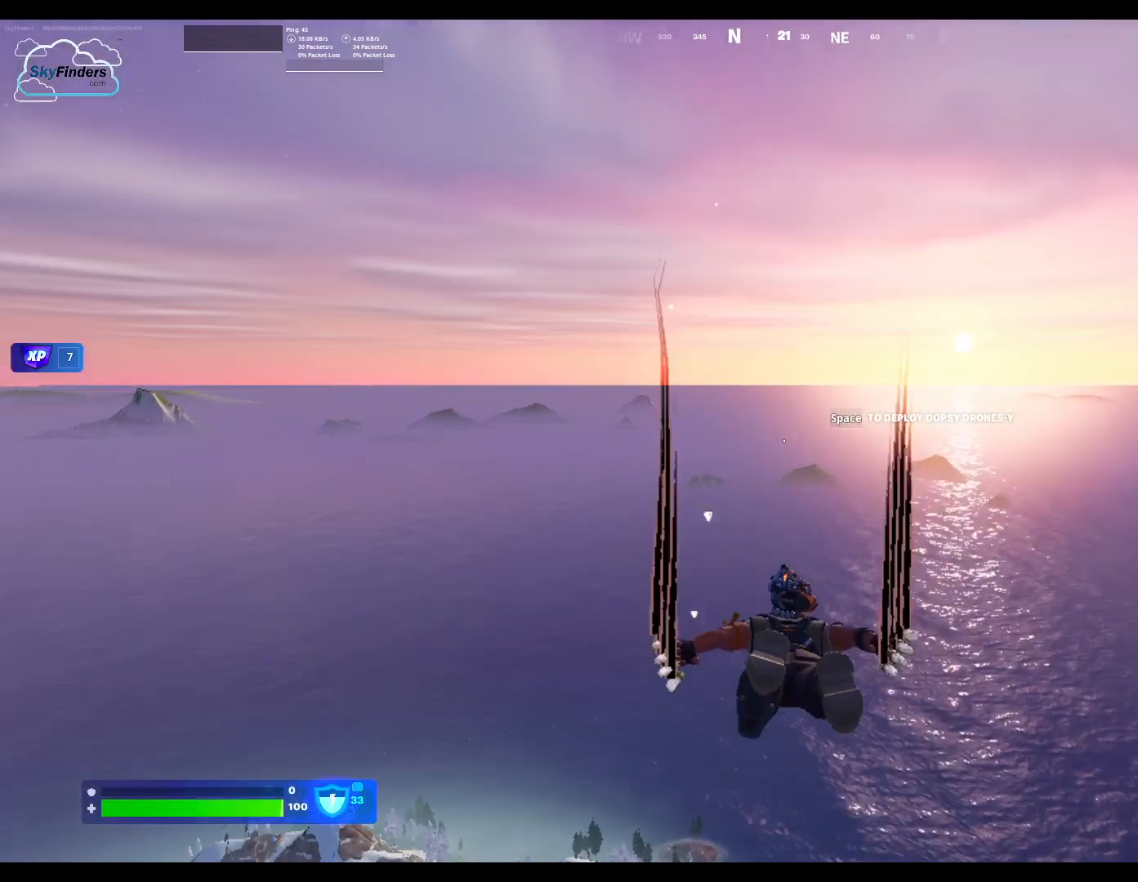
{"keys": ["w"], "mouse": [], "events": []}
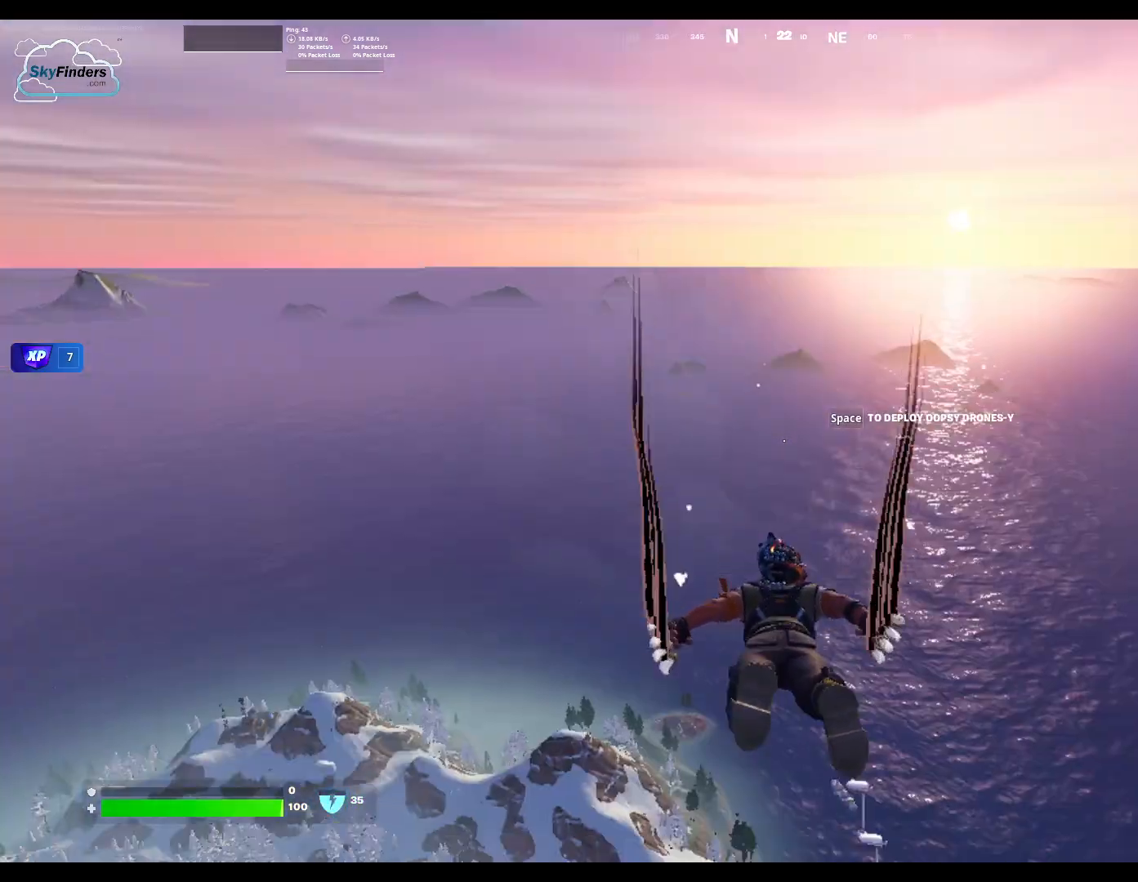
{"keys": ["w"], "mouse": [], "events": []}
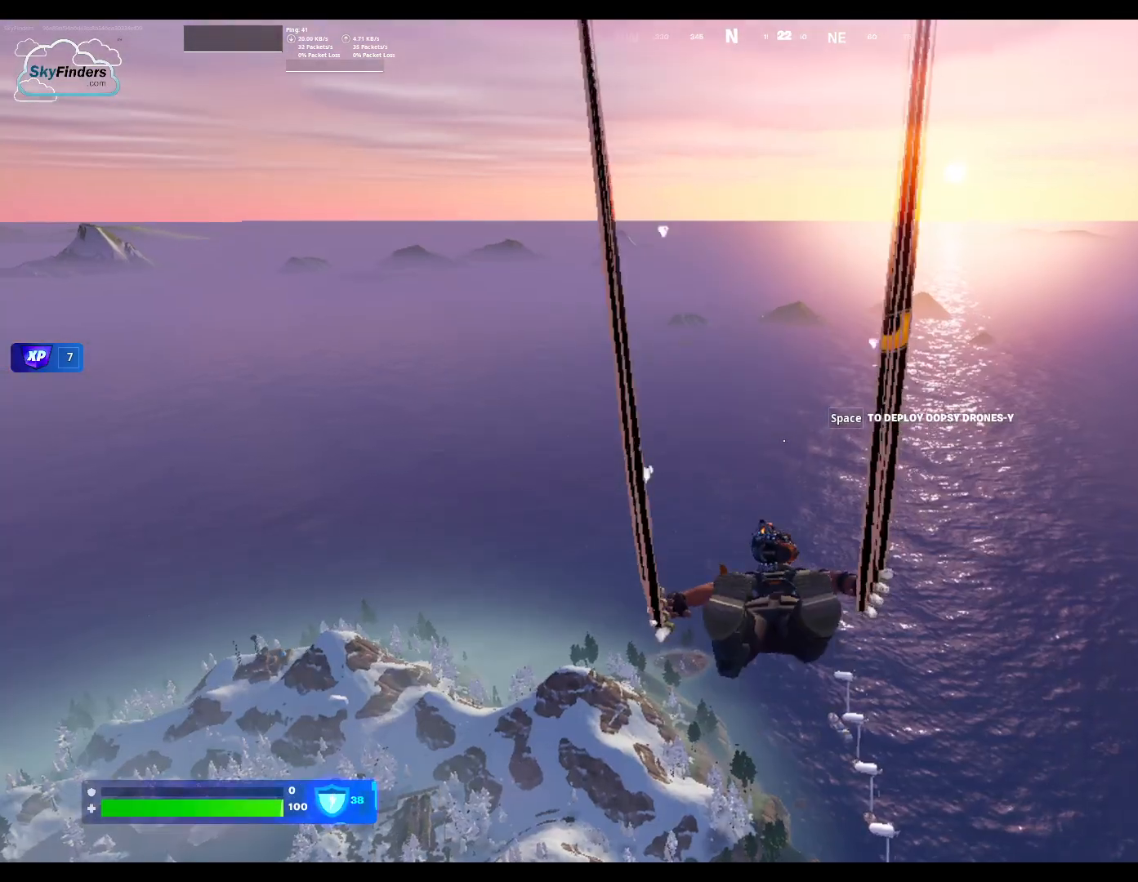
{"keys": ["w"], "mouse": [], "events": []}
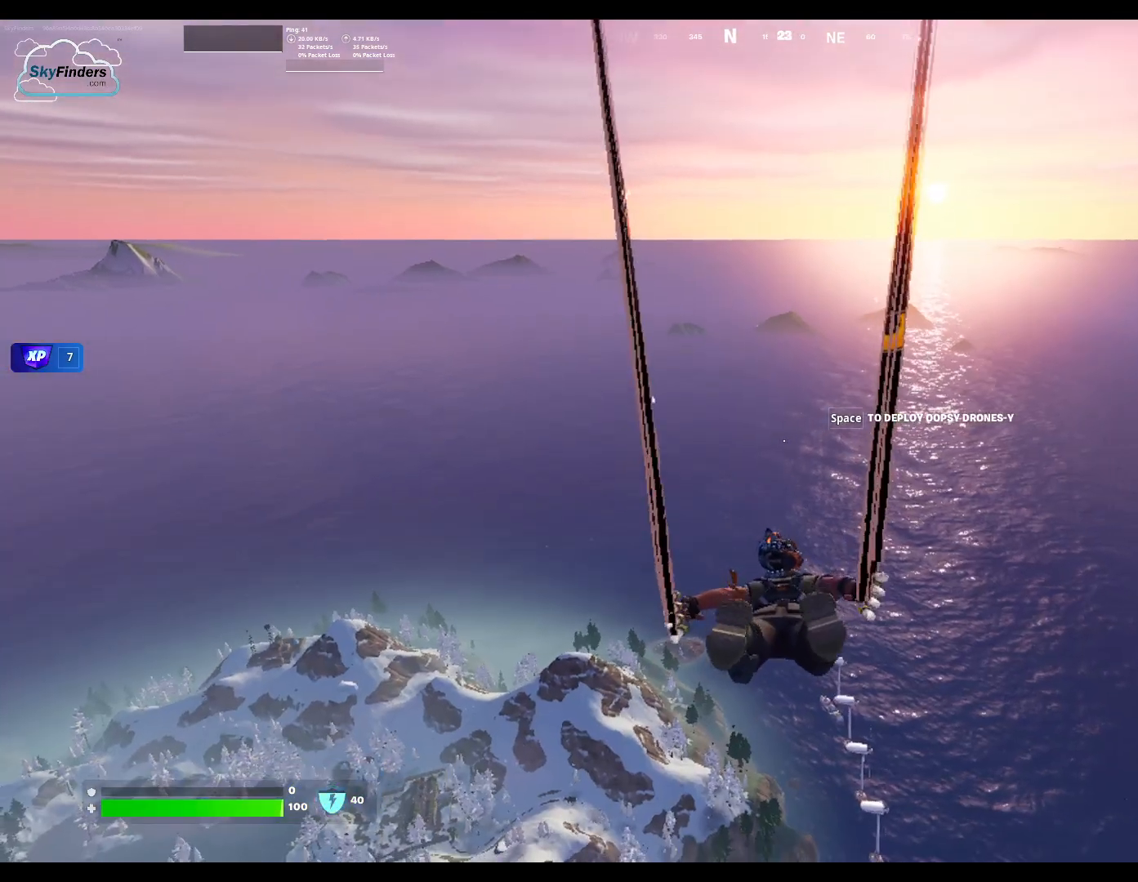
{"keys": ["w"], "mouse": [], "events": []}
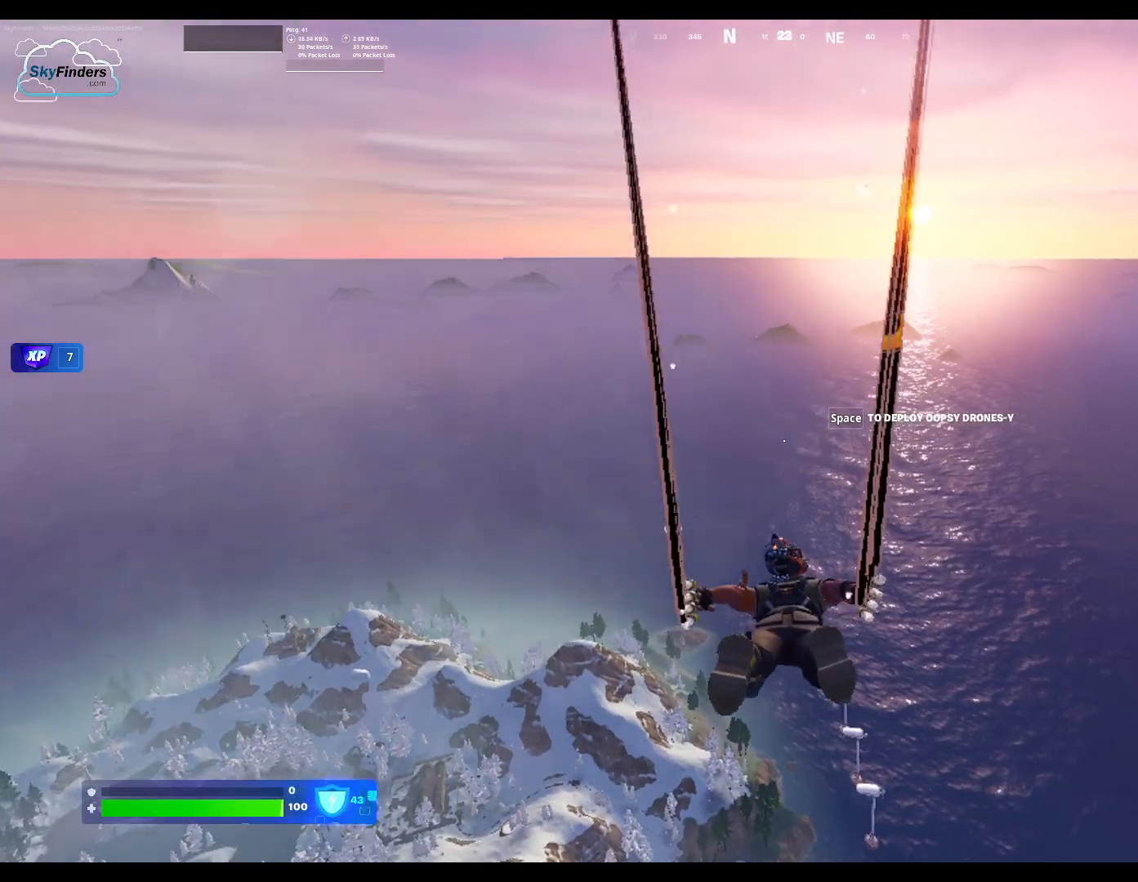
{"keys": ["w"], "mouse": [], "events": []}
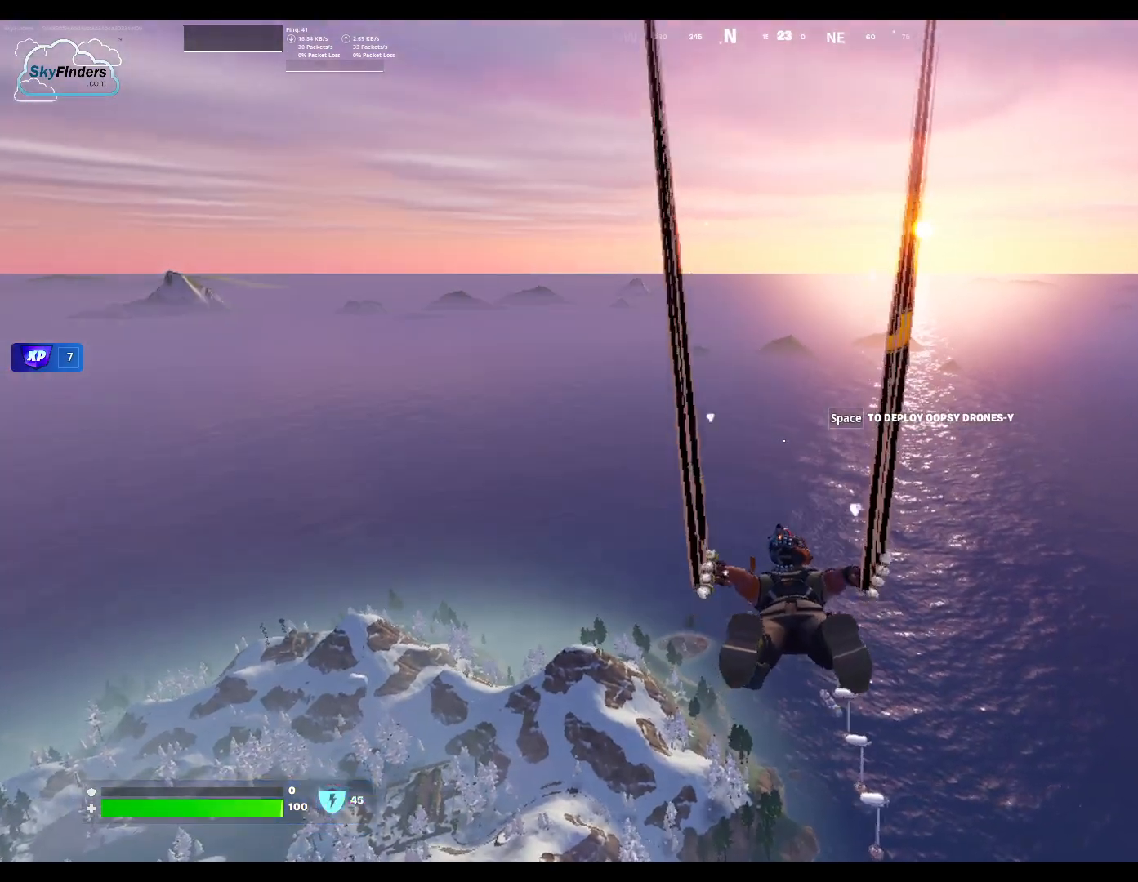
{"keys": ["w"], "mouse": [], "events": []}
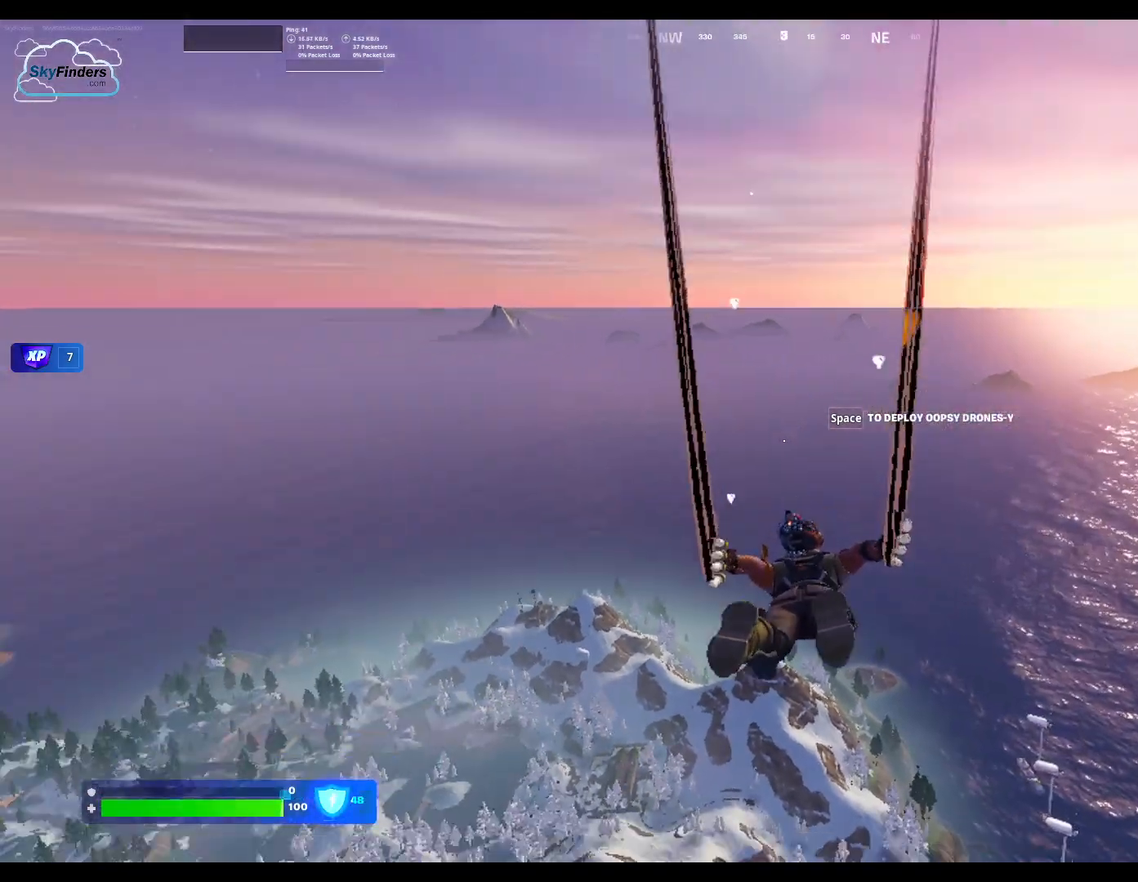
{"keys": ["w"], "mouse": [], "events": []}
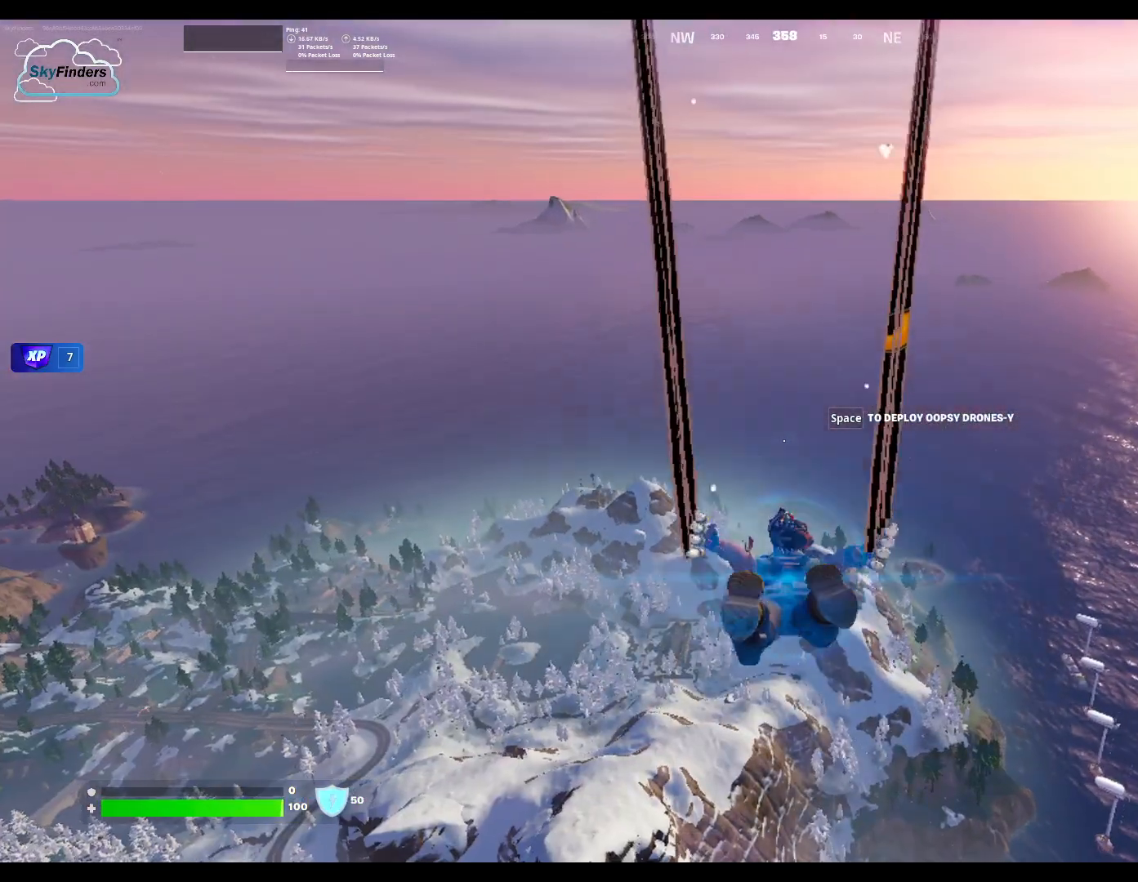
{"keys": ["w"], "mouse": [], "events": []}
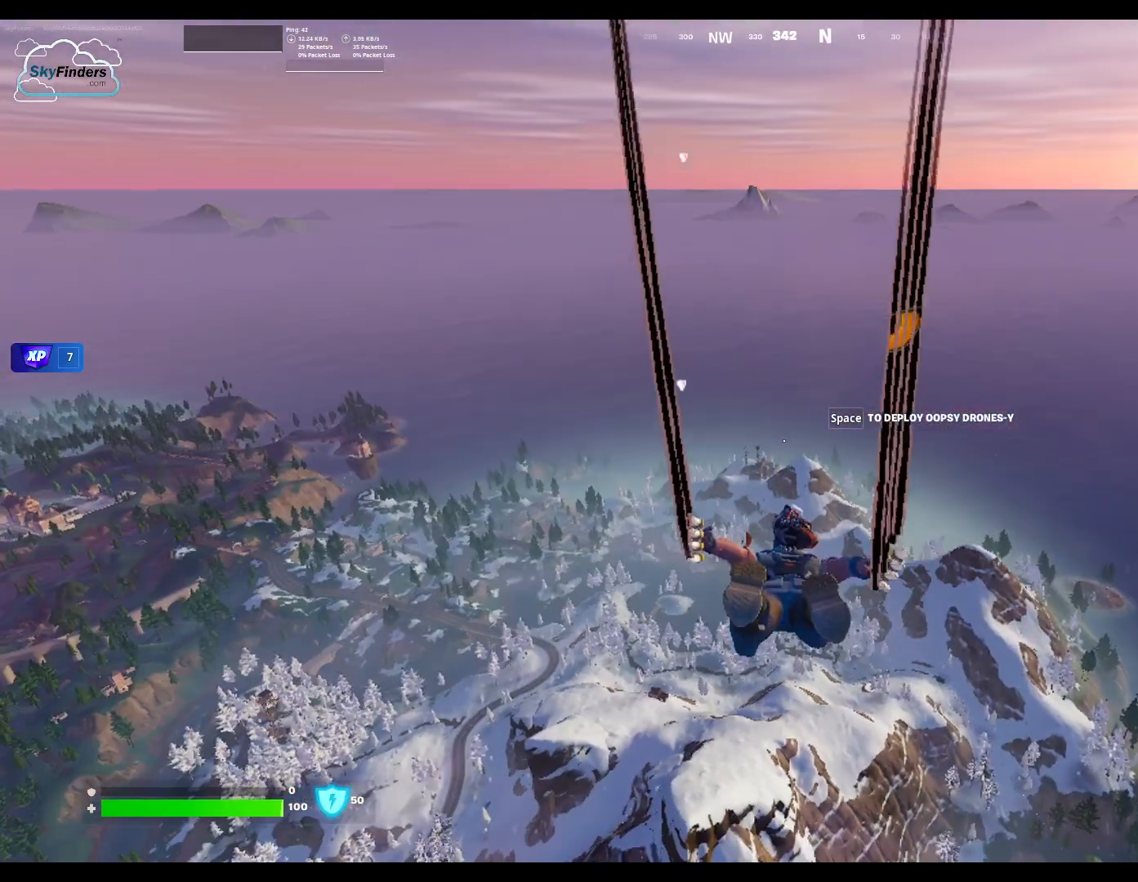
{"keys": ["w"], "mouse": [], "events": []}
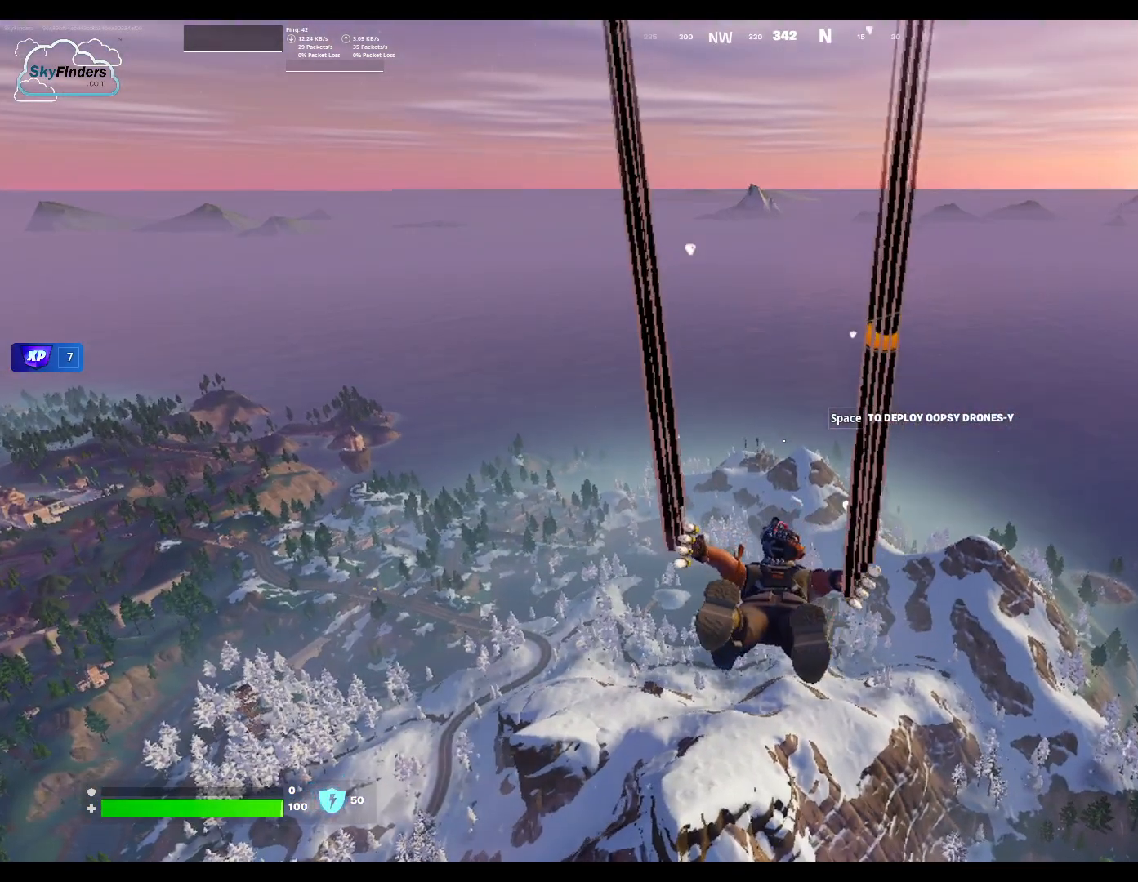
{"keys": ["w"], "mouse": [], "events": []}
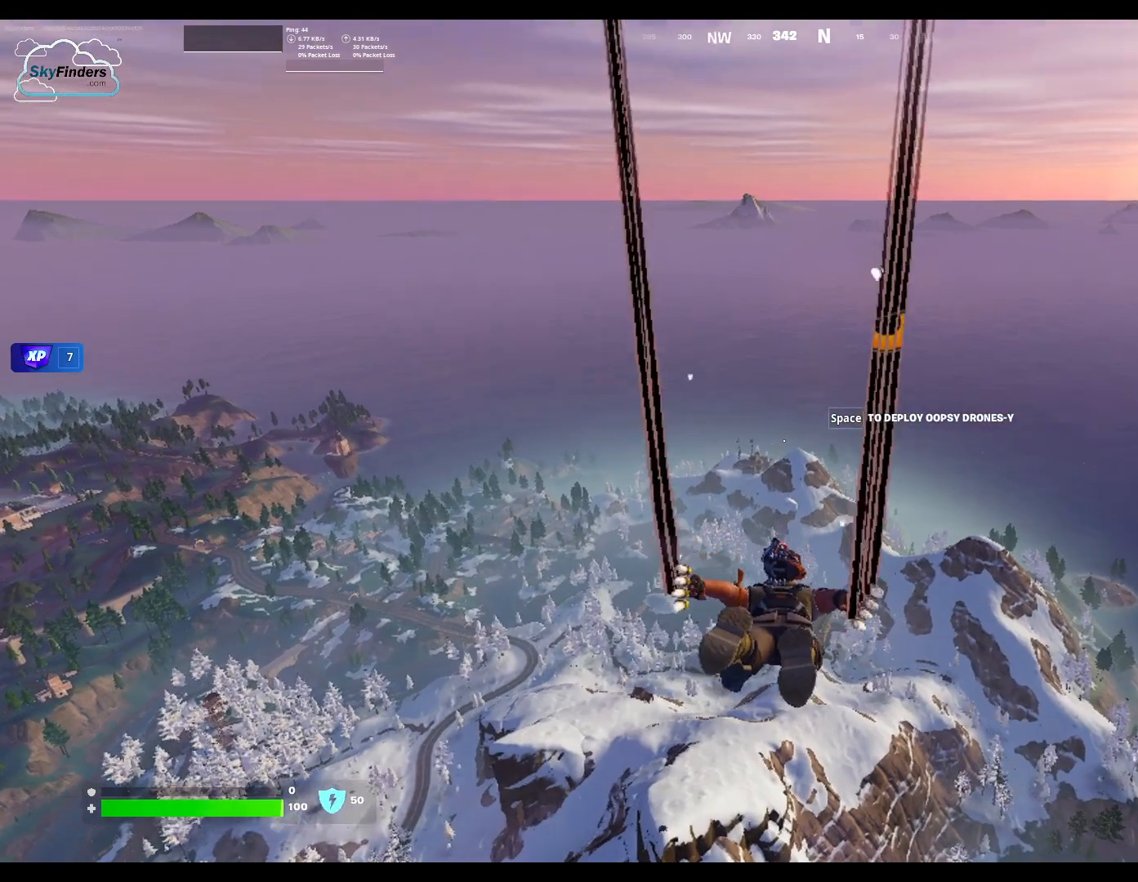
{"keys": ["w"], "mouse": [], "events": []}
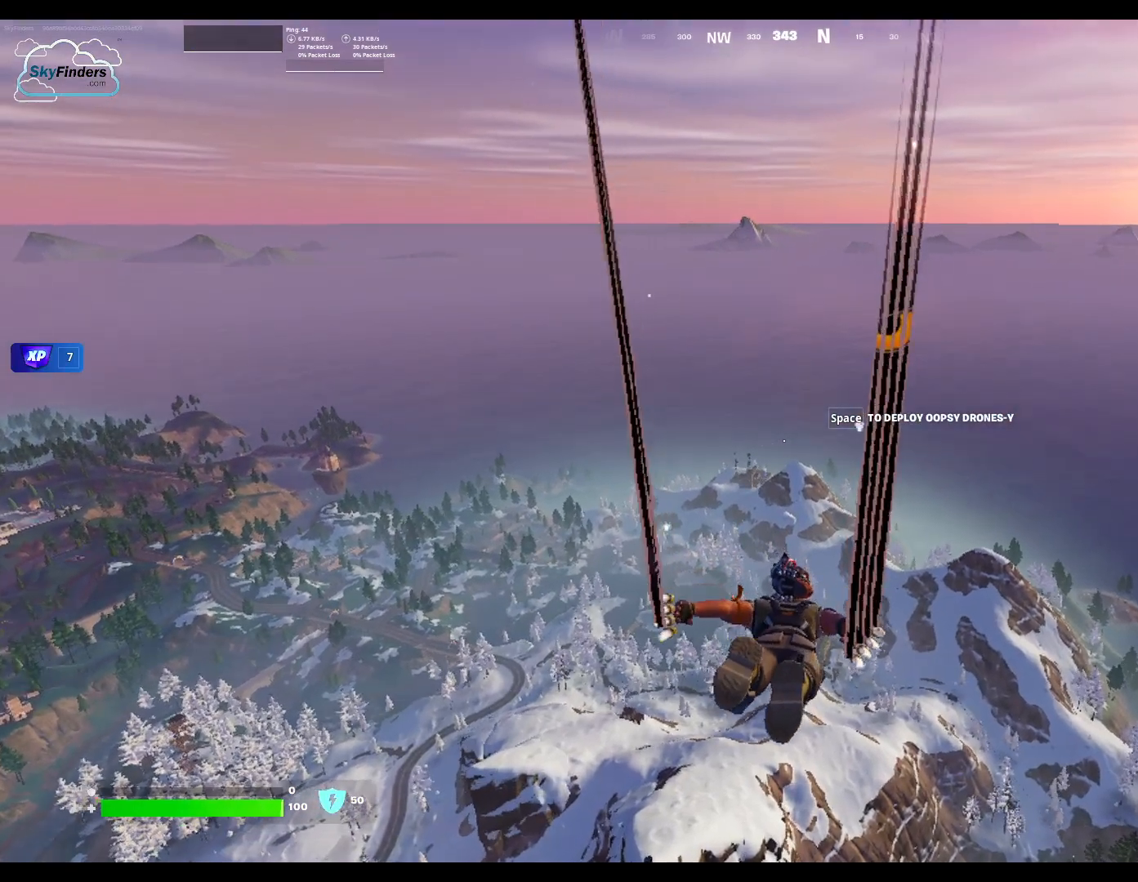
{"keys": ["w"], "mouse": [], "events": []}
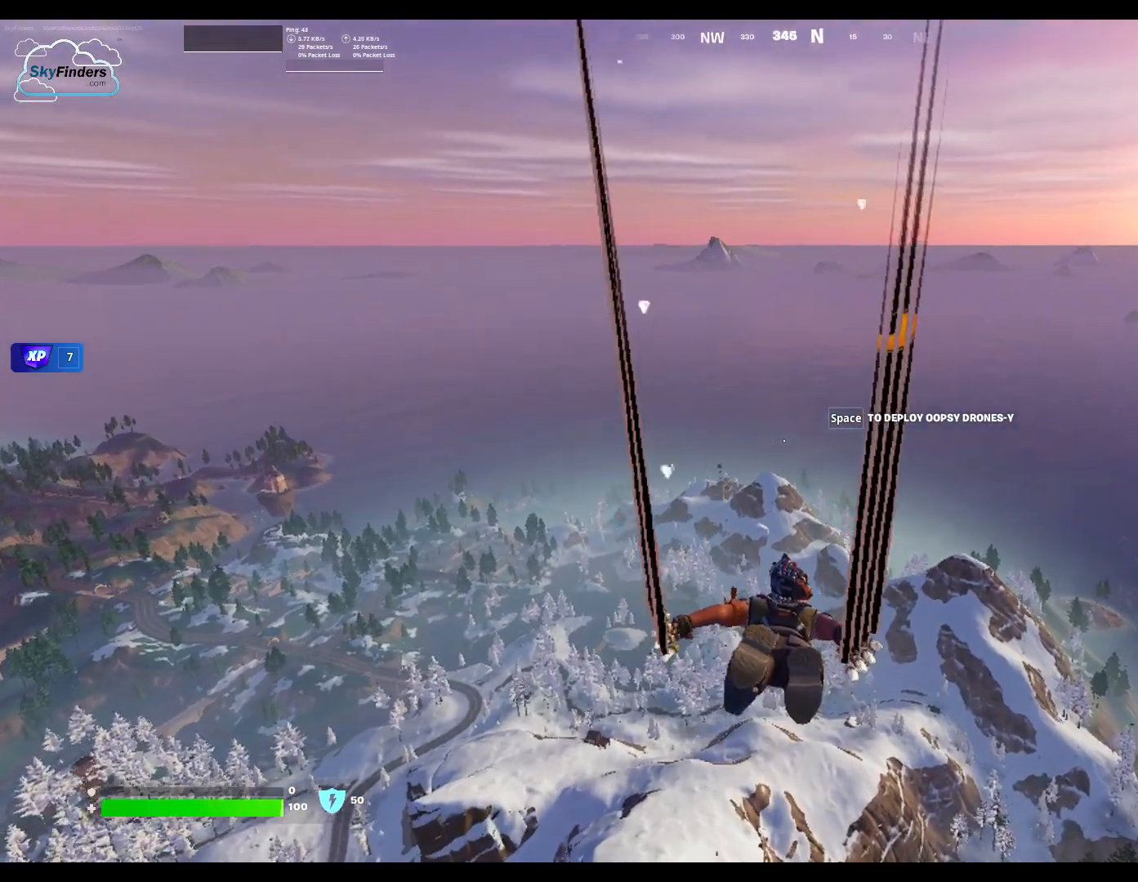
{"keys": ["w"], "mouse": [], "events": []}
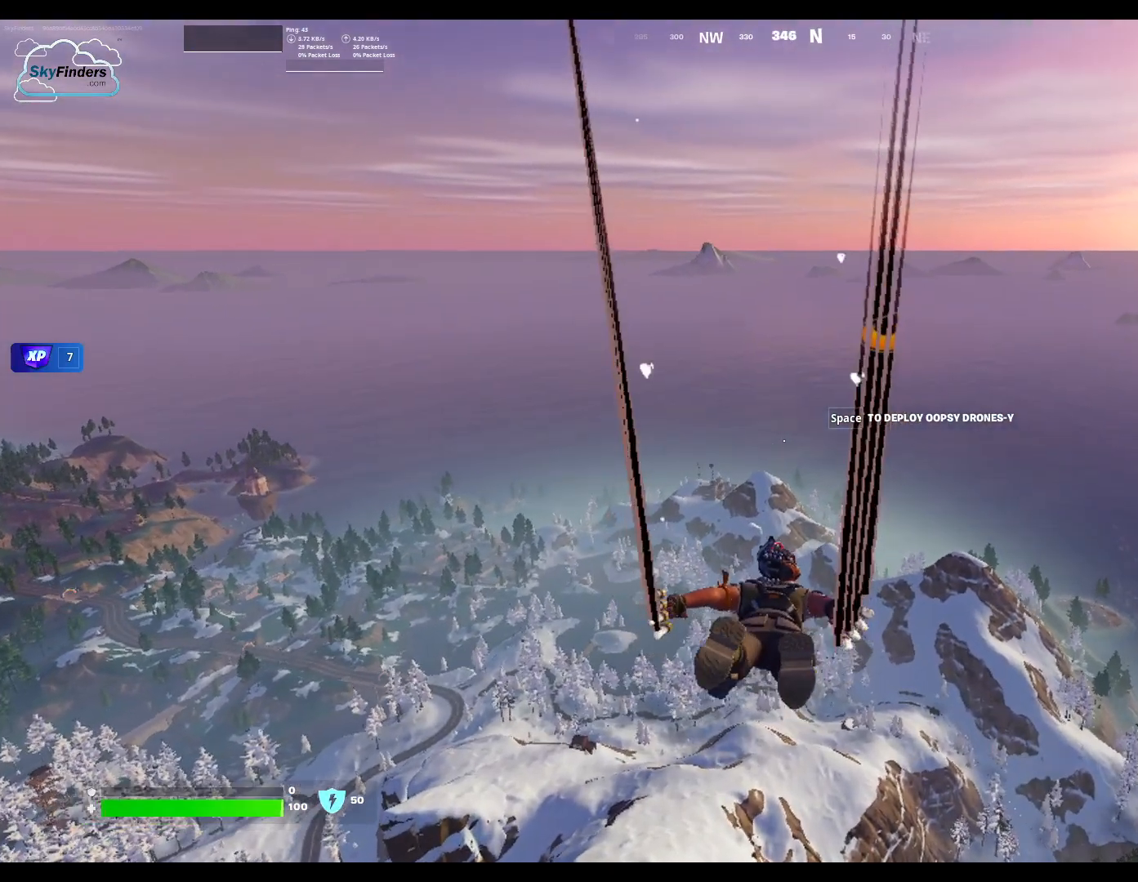
{"keys": ["w"], "mouse": [], "events": []}